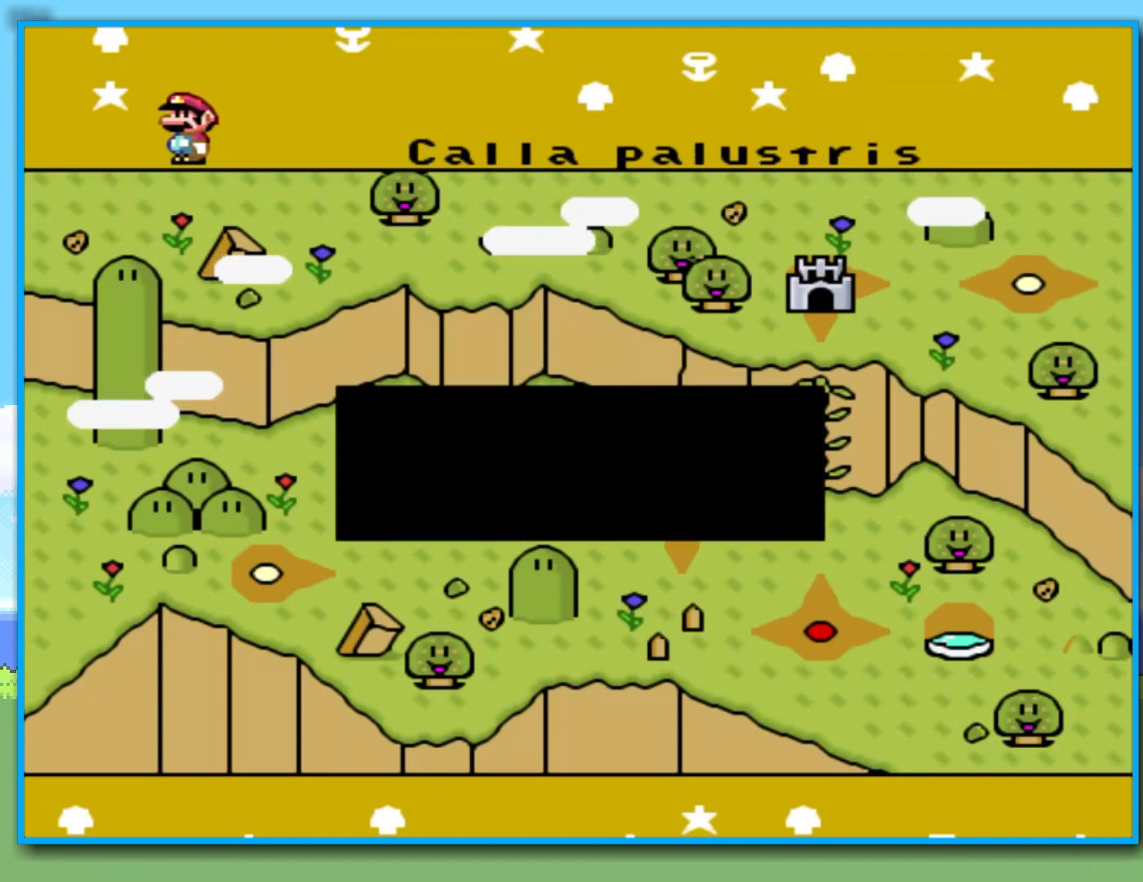
Gameplay with a controller (Nintendo layout); each line is a JSON object with the inputs held at the frame after it (dt_ms = milliseconds from this image to that frame). "events" lists button and stick changes between this image and that frame as [ms after this image, input, new state], when the widget could be followed in between. Not read: L3 R3.
{"dt_ms": 500, "buttons": ["B"], "left_stick": "center", "right_stick": "center", "events": [[333, "B", "down"], [383, "B", "up"], [500, "B", "down"]]}
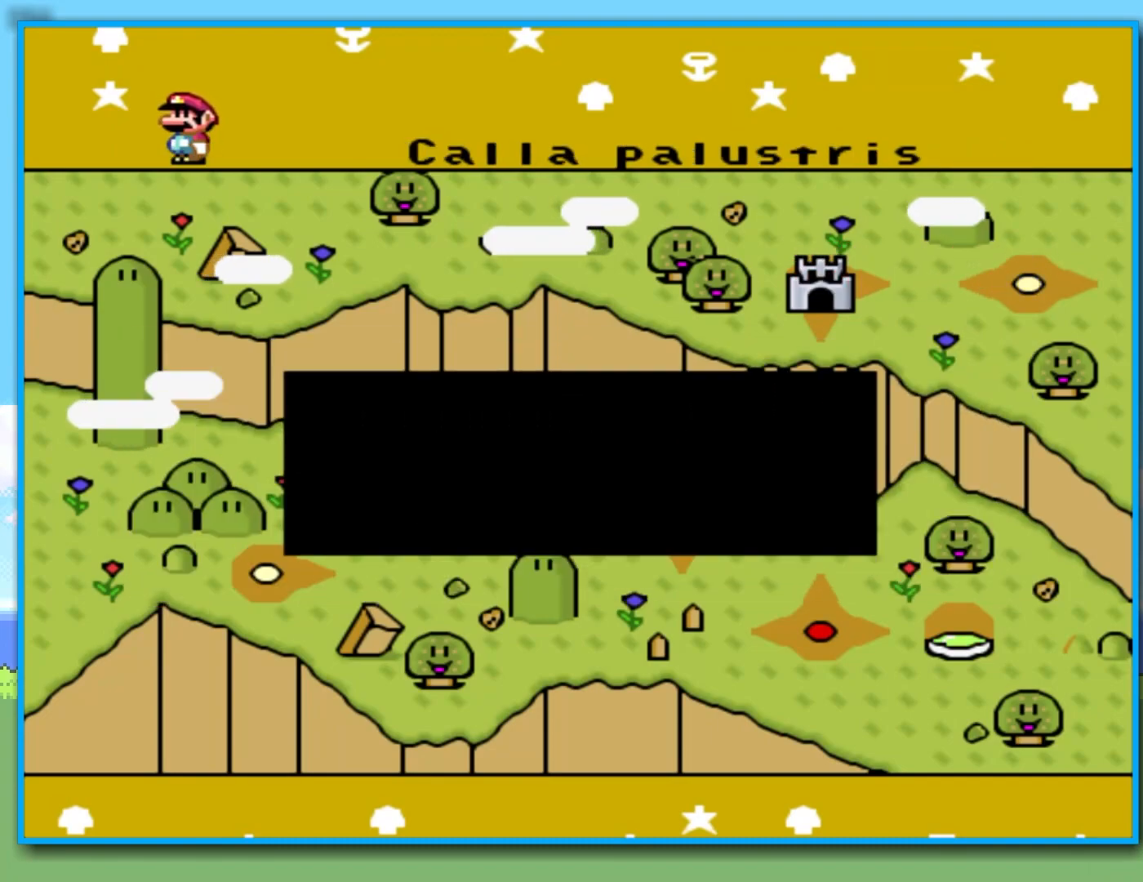
{"dt_ms": 500, "buttons": [], "left_stick": "center", "right_stick": "center", "events": [[50, "B", "up"], [150, "B", "down"], [217, "B", "up"]]}
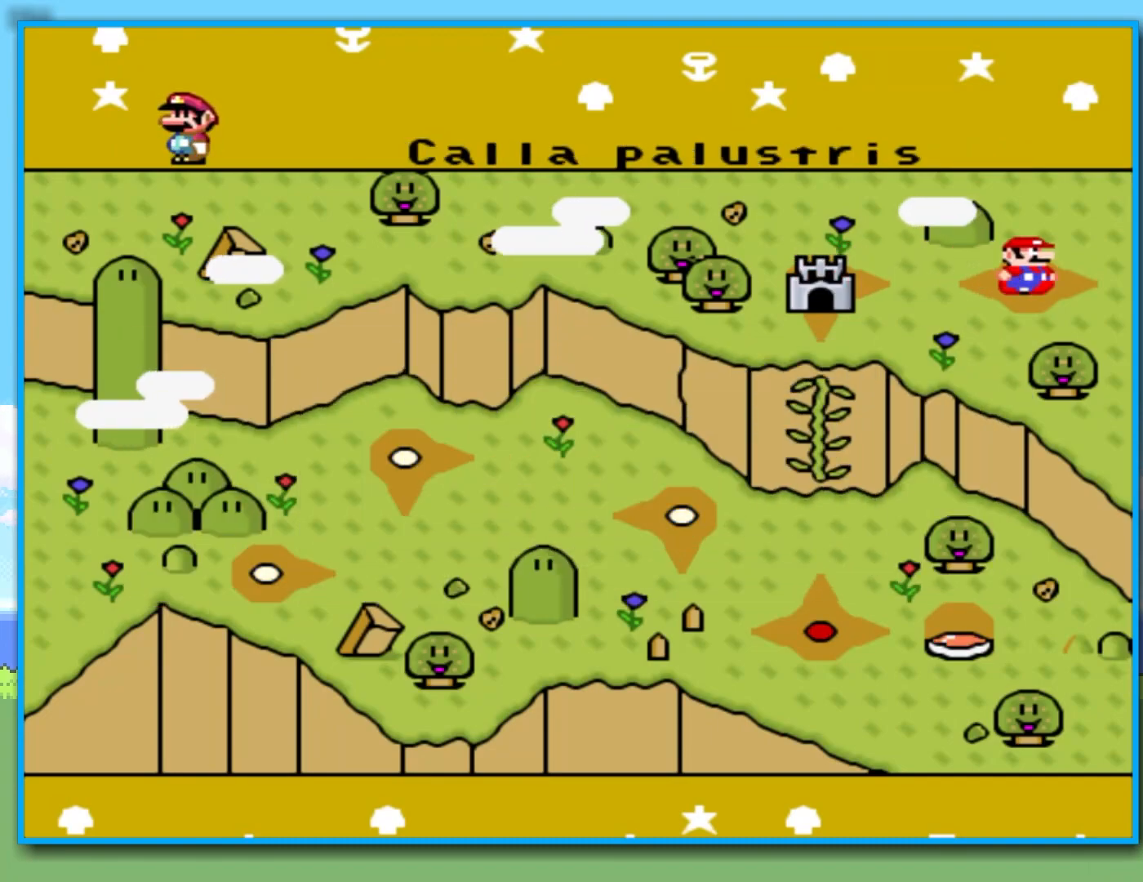
{"dt_ms": 500, "buttons": [], "left_stick": "center", "right_stick": "center", "events": [[217, "B", "down"], [333, "B", "up"]]}
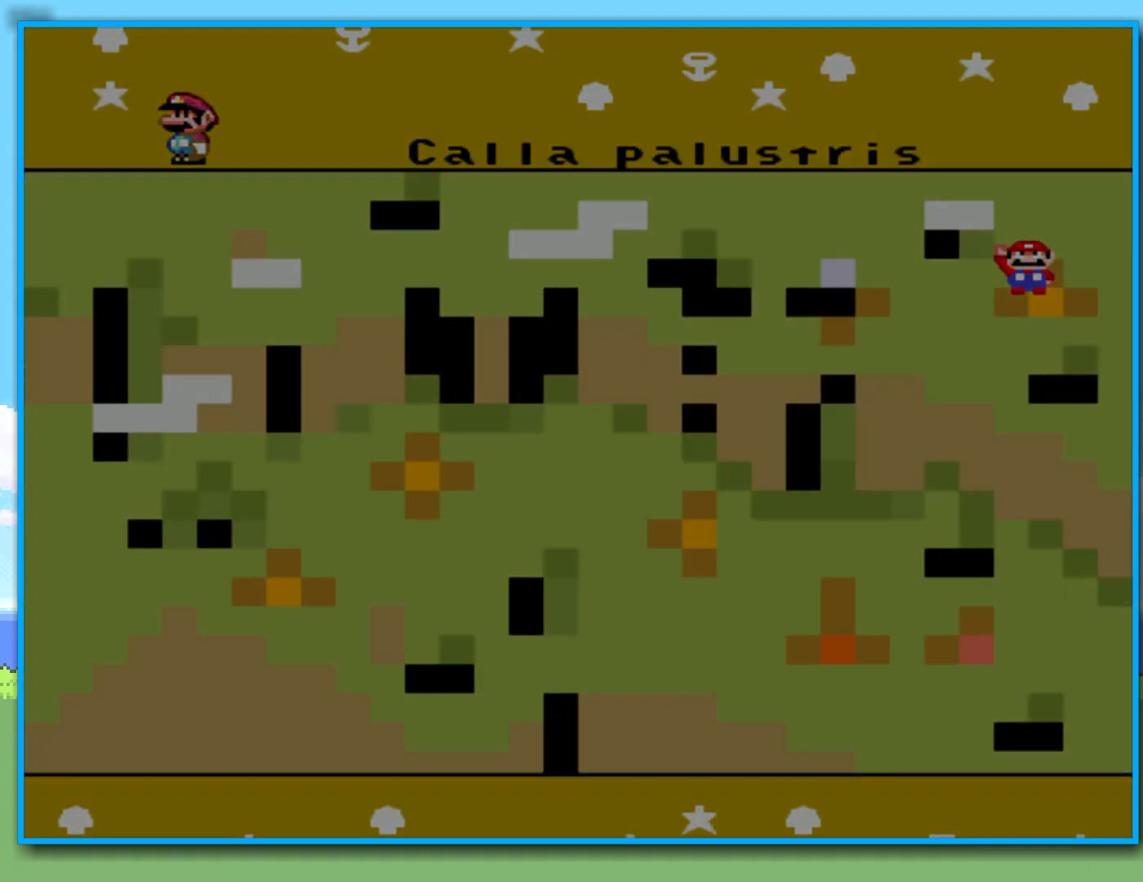
{"dt_ms": 500, "buttons": [], "left_stick": "center", "right_stick": "center", "events": []}
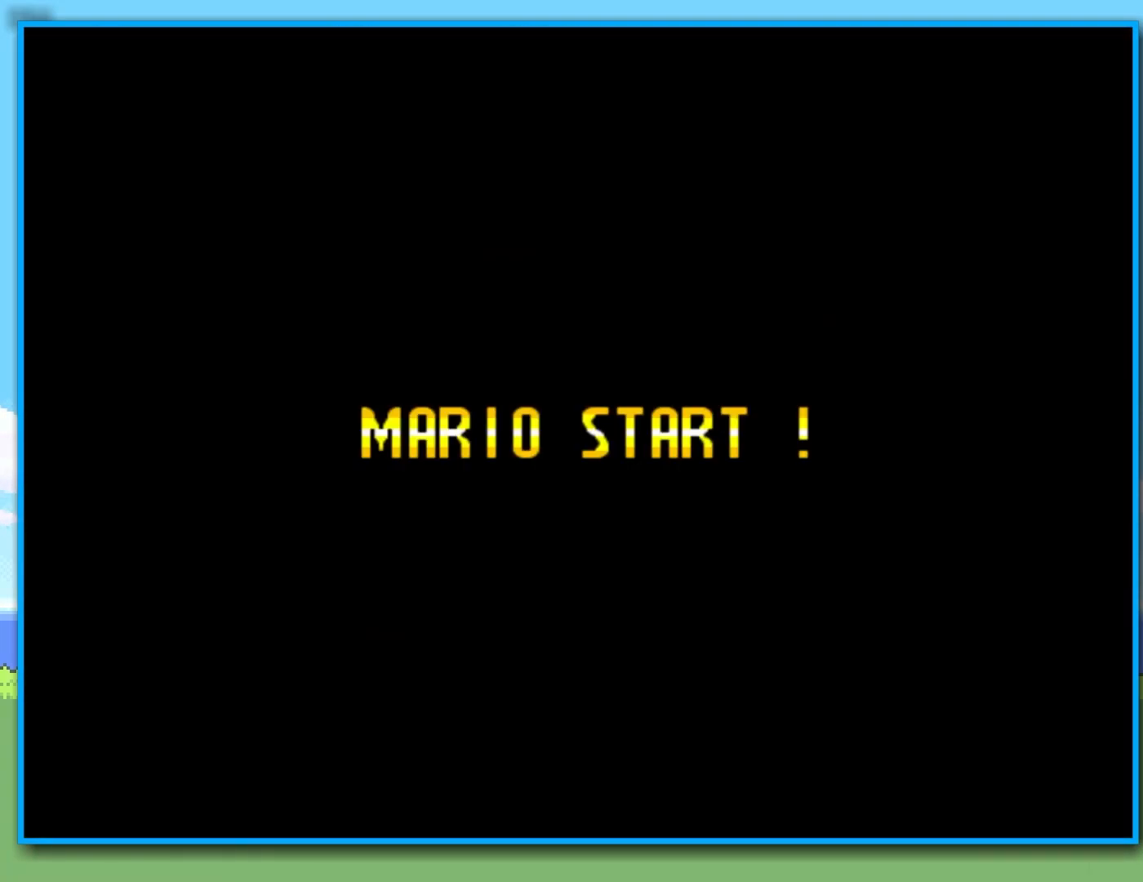
{"dt_ms": 500, "buttons": [], "left_stick": "center", "right_stick": "center", "events": []}
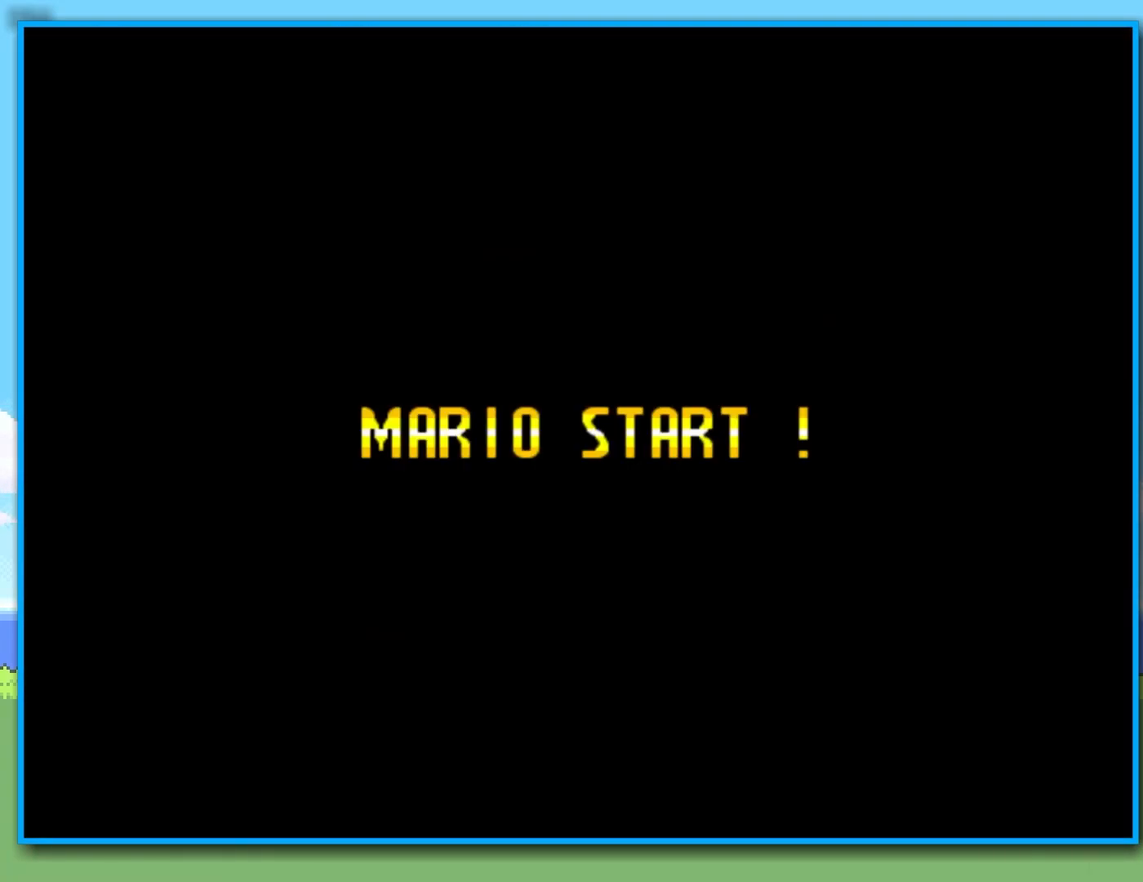
{"dt_ms": 500, "buttons": ["B"], "left_stick": "center", "right_stick": "center", "events": [[350, "B", "down"]]}
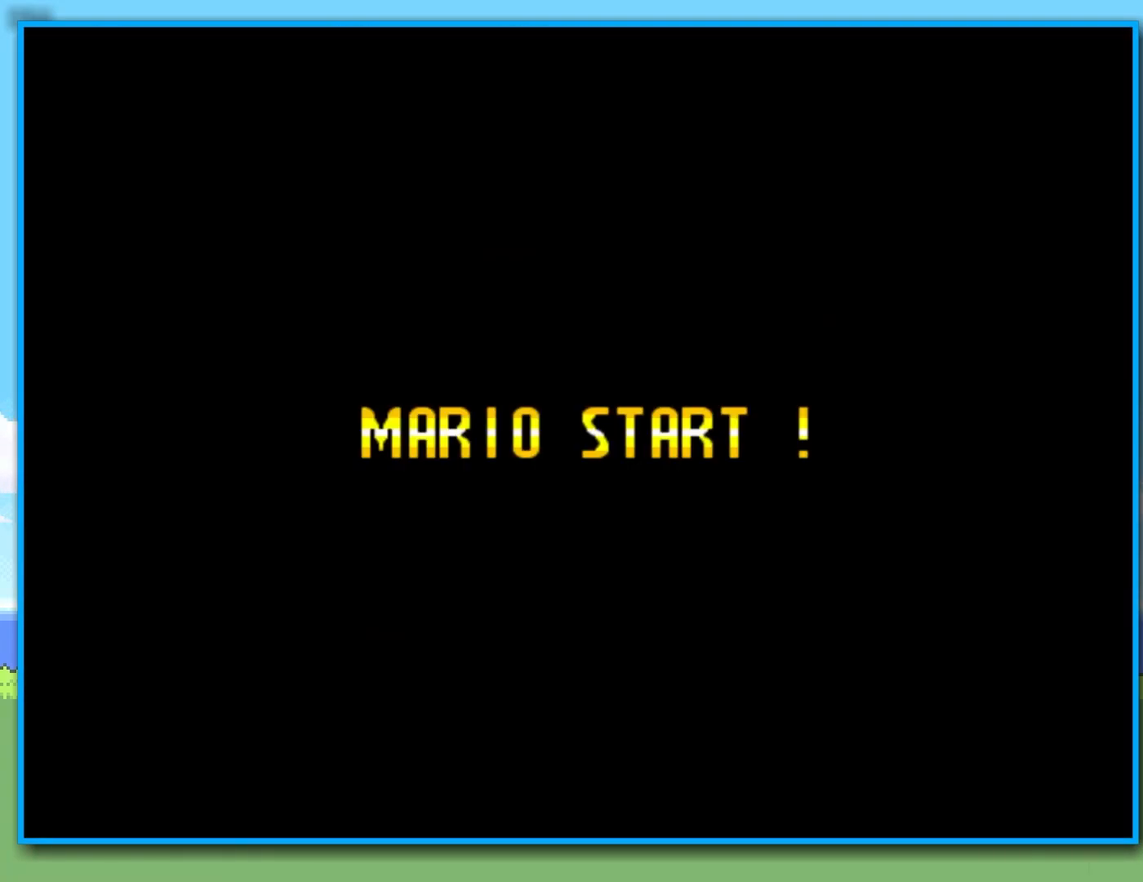
{"dt_ms": 500, "buttons": ["B"], "left_stick": "center", "right_stick": "center", "events": [[117, "B", "up"], [233, "B", "down"]]}
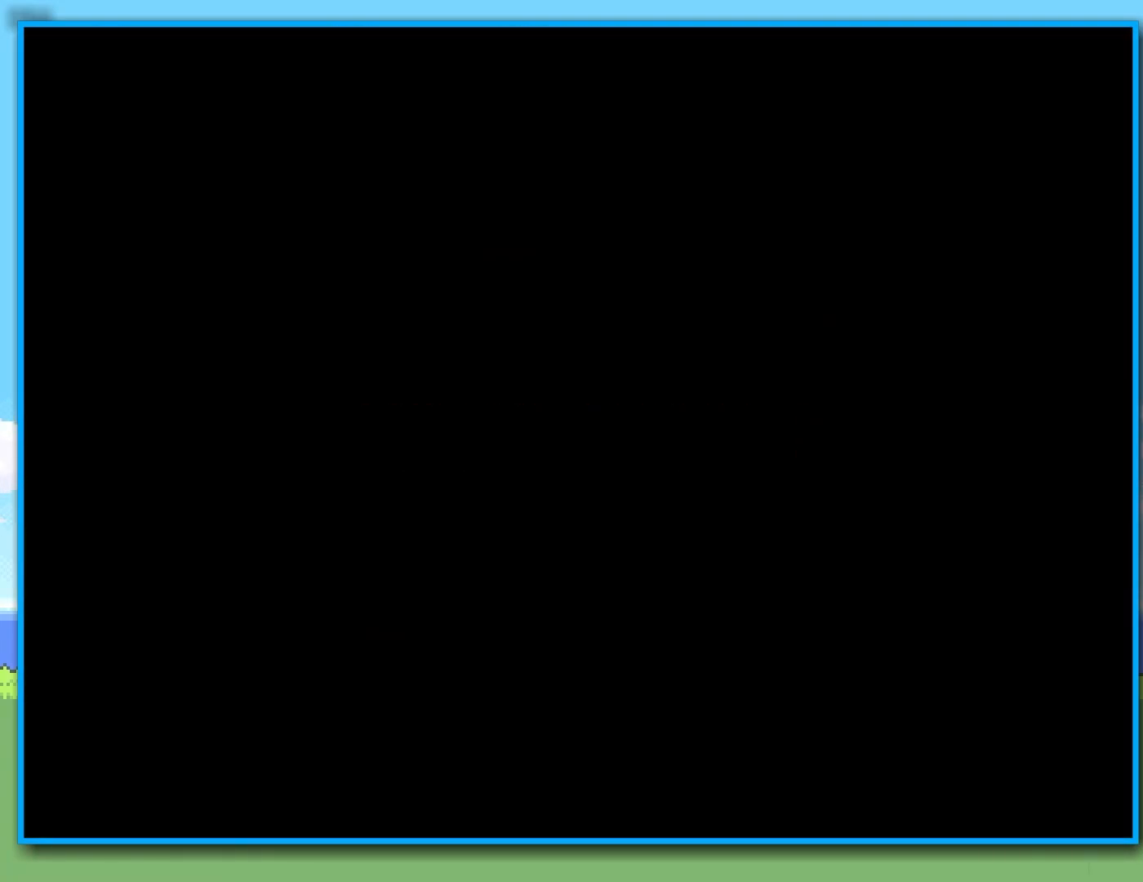
{"dt_ms": 500, "buttons": ["Y"], "left_stick": "center", "right_stick": "center", "events": [[133, "B", "up"], [467, "Y", "down"]]}
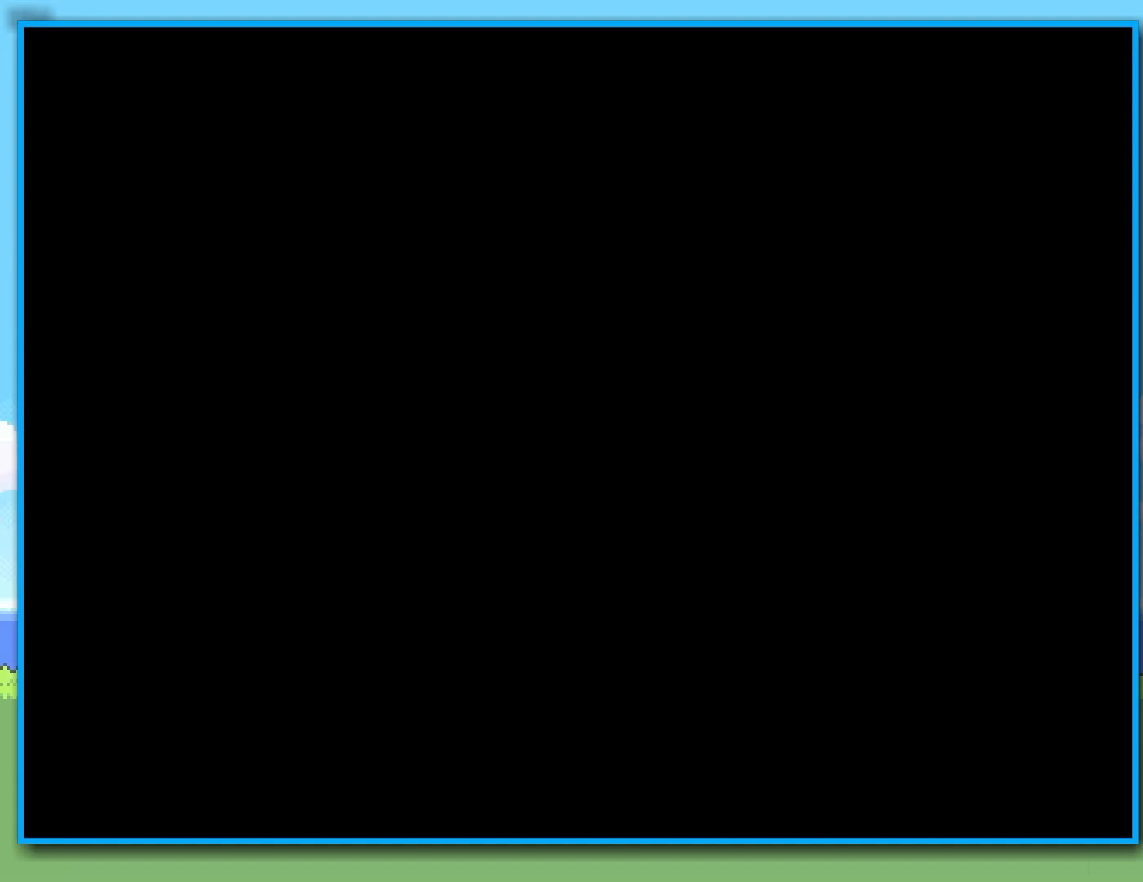
{"dt_ms": 500, "buttons": ["Y"], "left_stick": "center", "right_stick": "center", "events": []}
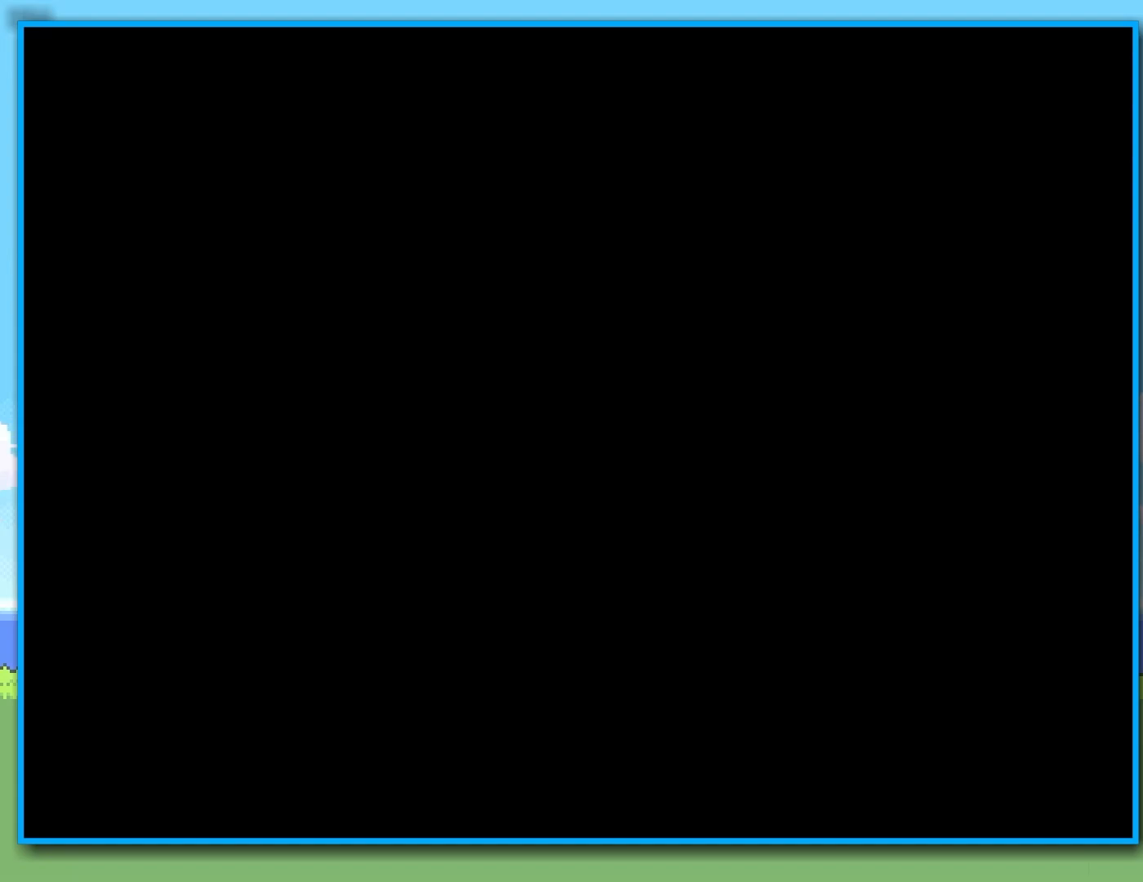
{"dt_ms": 500, "buttons": ["Y"], "left_stick": "center", "right_stick": "center", "events": []}
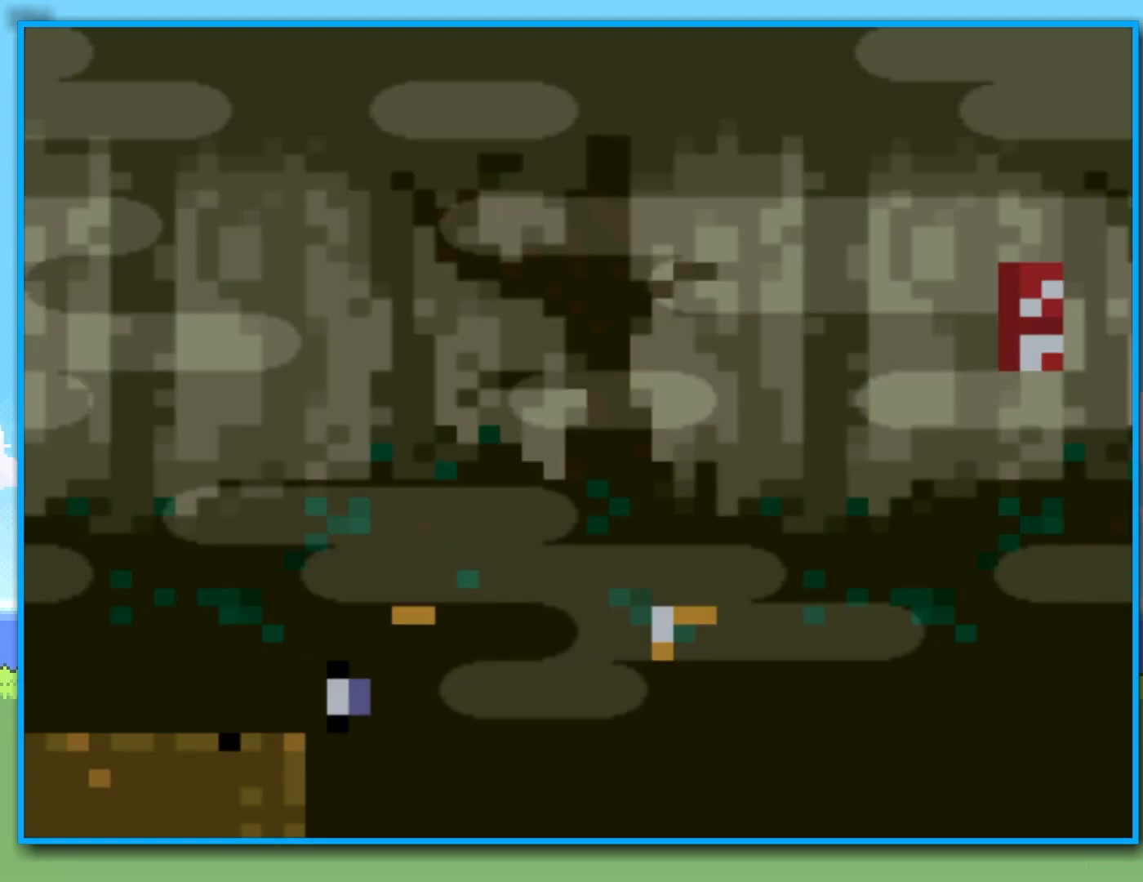
{"dt_ms": 500, "buttons": ["Y"], "left_stick": "right", "right_stick": "center", "events": [[267, "left_stick", "right"]]}
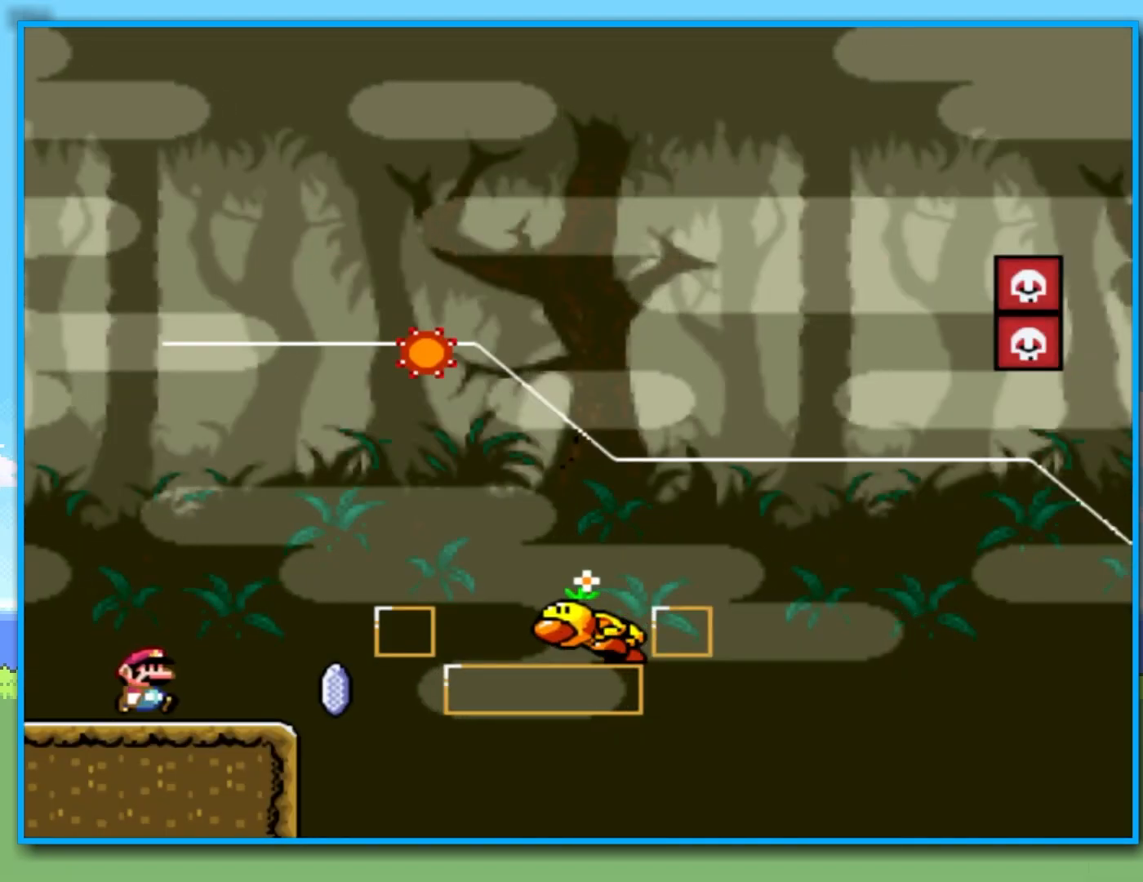
{"dt_ms": 500, "buttons": ["Y"], "left_stick": "right", "right_stick": "center", "events": [[233, "R2", "down"], [383, "R2", "up"]]}
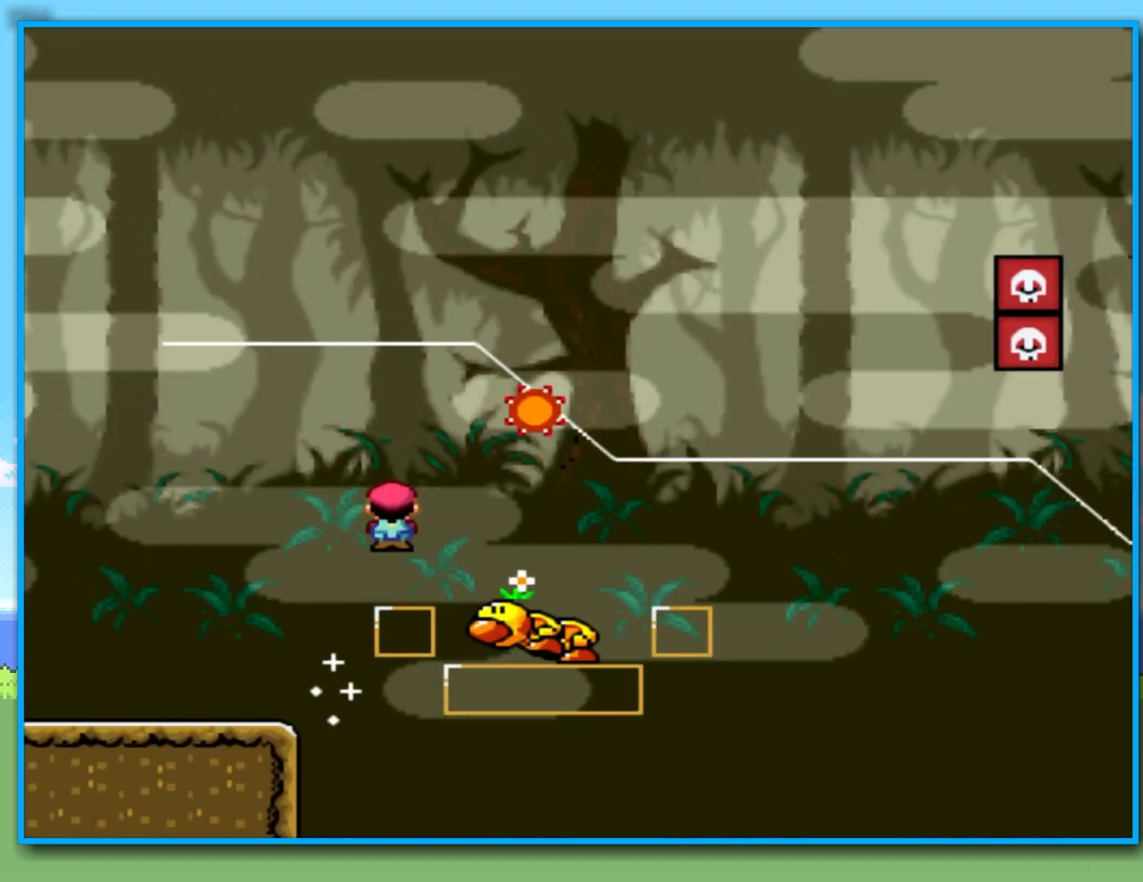
{"dt_ms": 500, "buttons": ["Y", "R2"], "left_stick": "right", "right_stick": "center", "events": [[33, "left_stick", "left"], [67, "R2", "down"], [183, "left_stick", "right"]]}
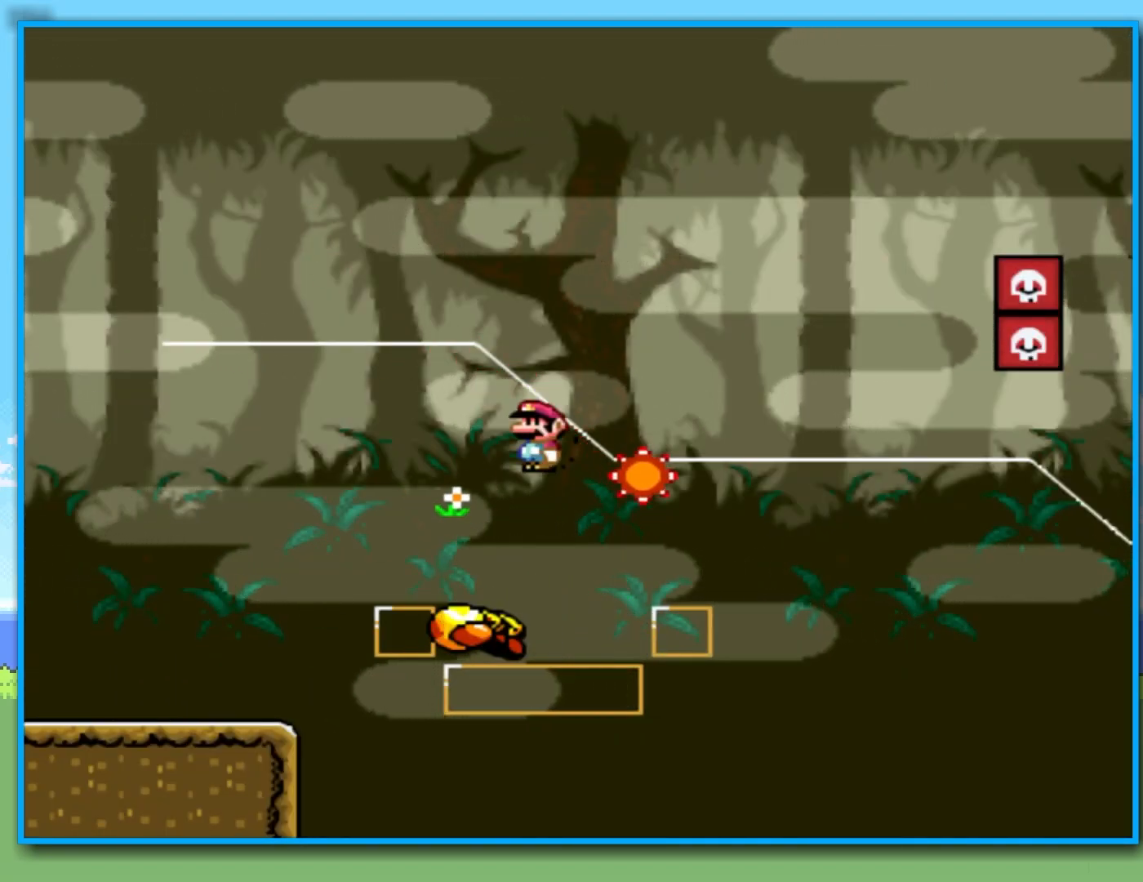
{"dt_ms": 500, "buttons": ["Y", "R2"], "left_stick": "right", "right_stick": "center", "events": [[267, "R2", "up"], [350, "left_stick", "left"], [367, "R2", "down"], [500, "left_stick", "right"]]}
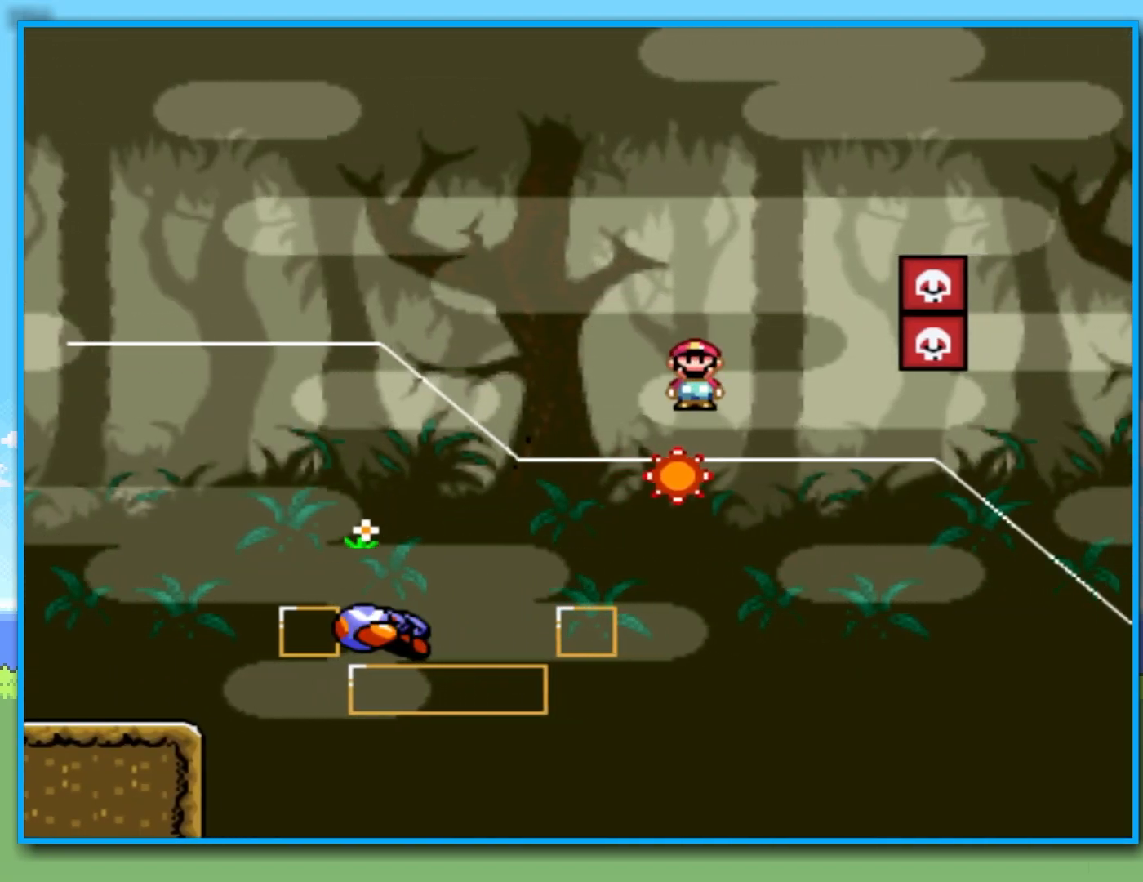
{"dt_ms": 500, "buttons": ["Y", "R2"], "left_stick": "right", "right_stick": "center", "events": []}
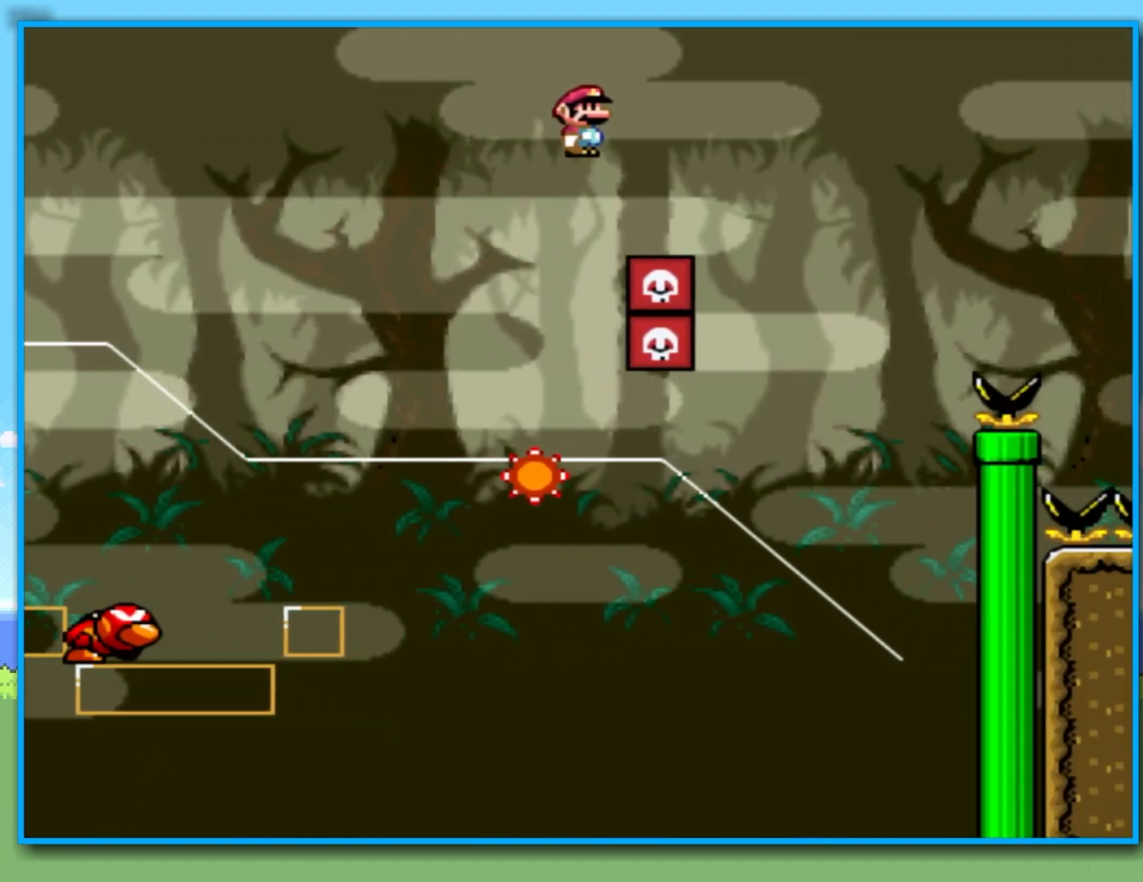
{"dt_ms": 500, "buttons": ["Y", "R2"], "left_stick": "left", "right_stick": "center", "events": [[250, "left_stick", "left"]]}
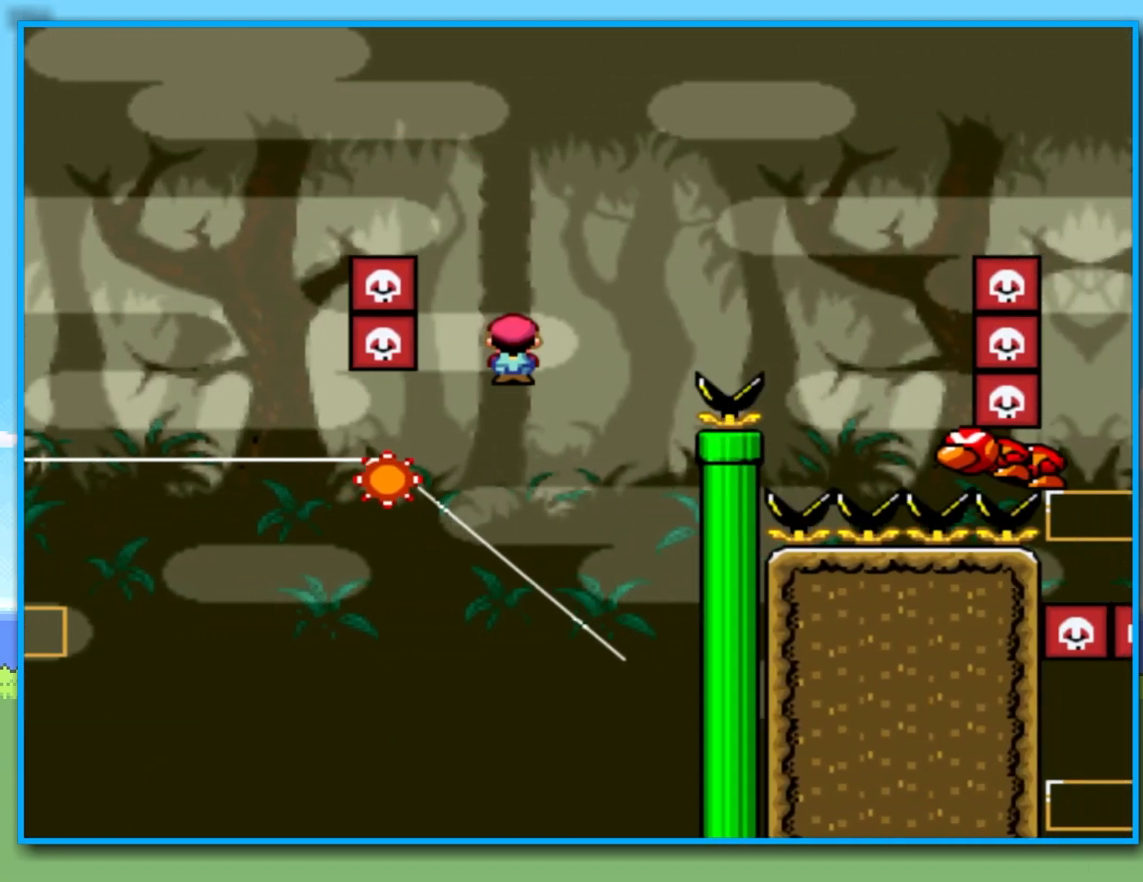
{"dt_ms": 1000, "buttons": [], "left_stick": "center", "right_stick": "center", "events": [[67, "left_stick", "right"], [450, "R2", "up"], [467, "Y", "up"], [500, "left_stick", "center"], [583, "B", "down"], [667, "B", "up"], [767, "B", "down"], [833, "B", "up"], [933, "B", "down"], [1000, "B", "up"]]}